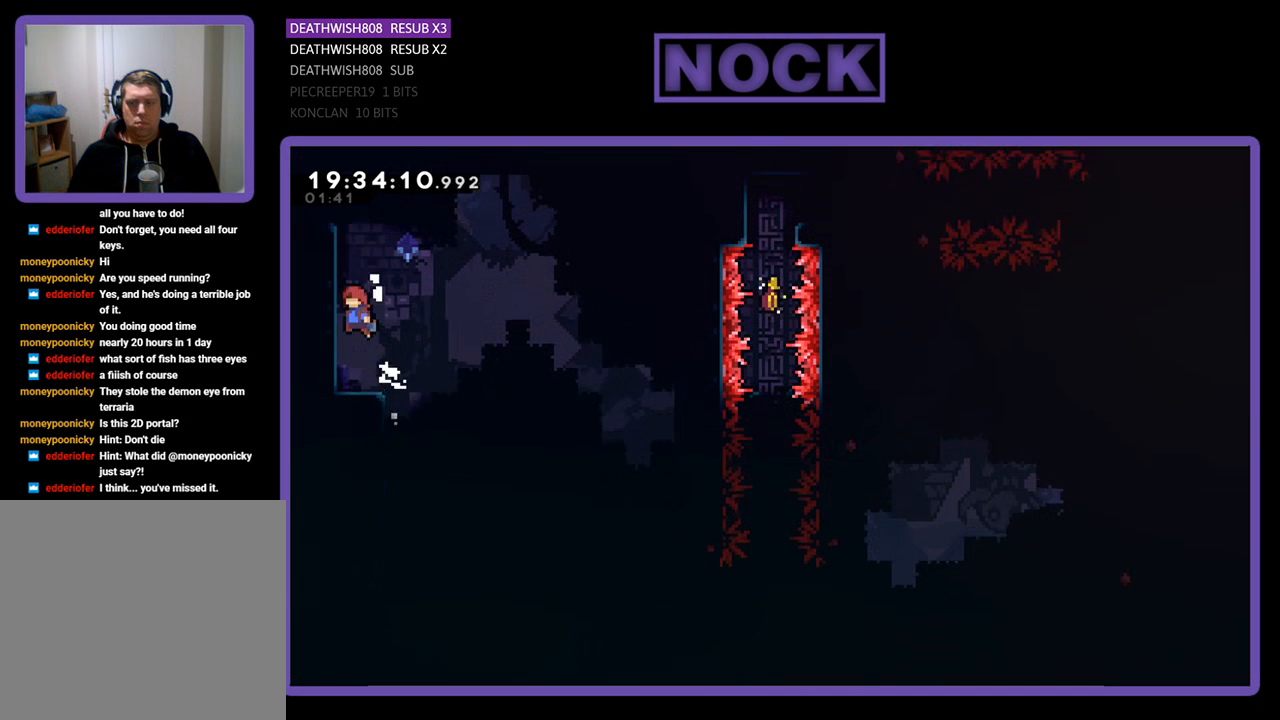
Gameplay with a controller (PlayStation layout); each line is a JSON object with the inputs held at the frame after it. "events" lists button and stick changes between this image and that frame as [ms after this image, input, new state], when the widget could be followed in between.
{"buttons": ["CIRCLE", "R2", "DPAD_UP", "DPAD_LEFT"], "left_stick": "center", "right_stick": "center", "events": [[167, "CROSS", "down"], [233, "DPAD_LEFT", "up"], [367, "CROSS", "up"], [467, "DPAD_LEFT", "down"], [500, "CIRCLE", "down"]]}
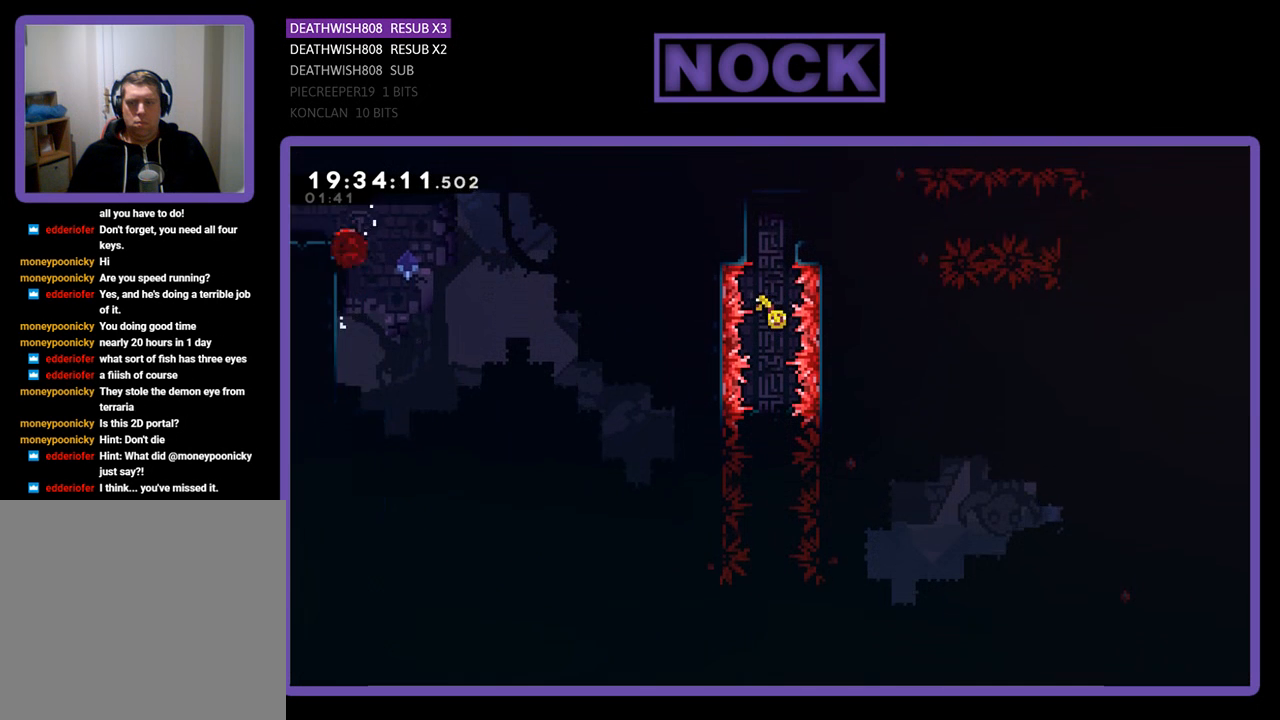
{"buttons": ["DPAD_LEFT"], "left_stick": "center", "right_stick": "center", "events": [[233, "CIRCLE", "up"], [467, "R2", "up"], [500, "DPAD_UP", "up"]]}
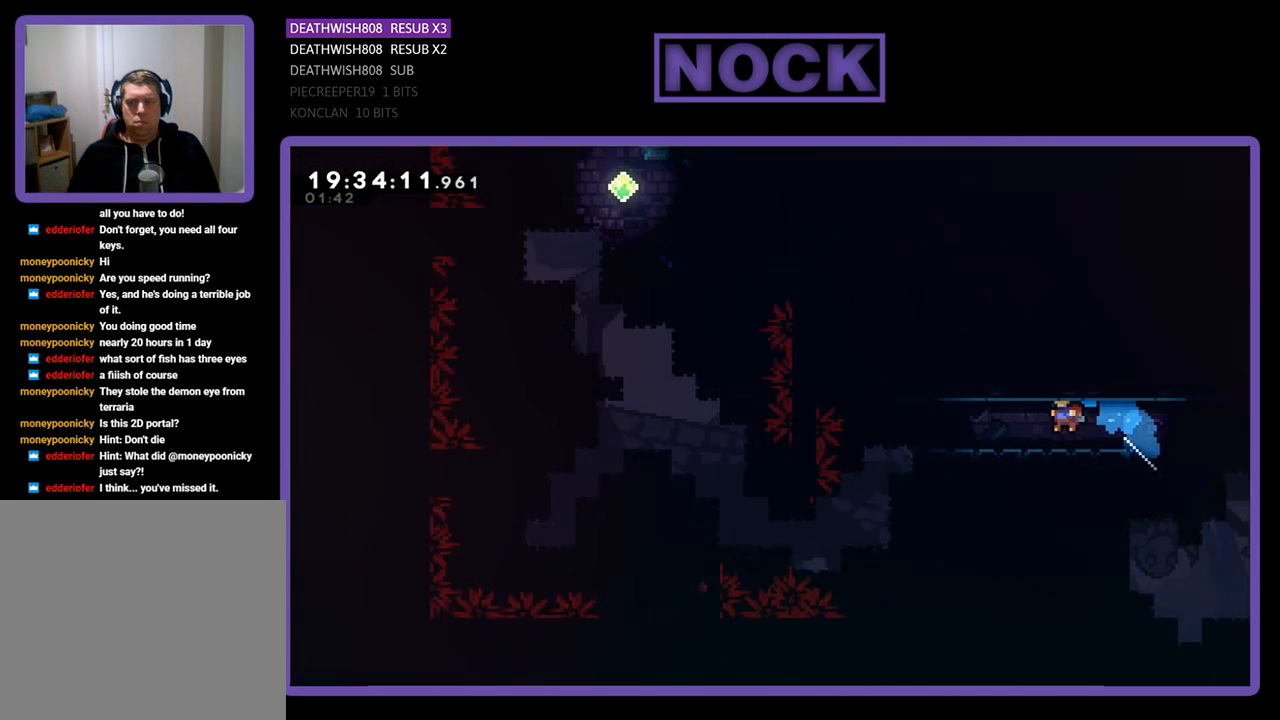
{"buttons": ["R2", "DPAD_LEFT"], "left_stick": "center", "right_stick": "center", "events": [[67, "DPAD_LEFT", "up"], [300, "DPAD_LEFT", "down"], [300, "R2", "down"]]}
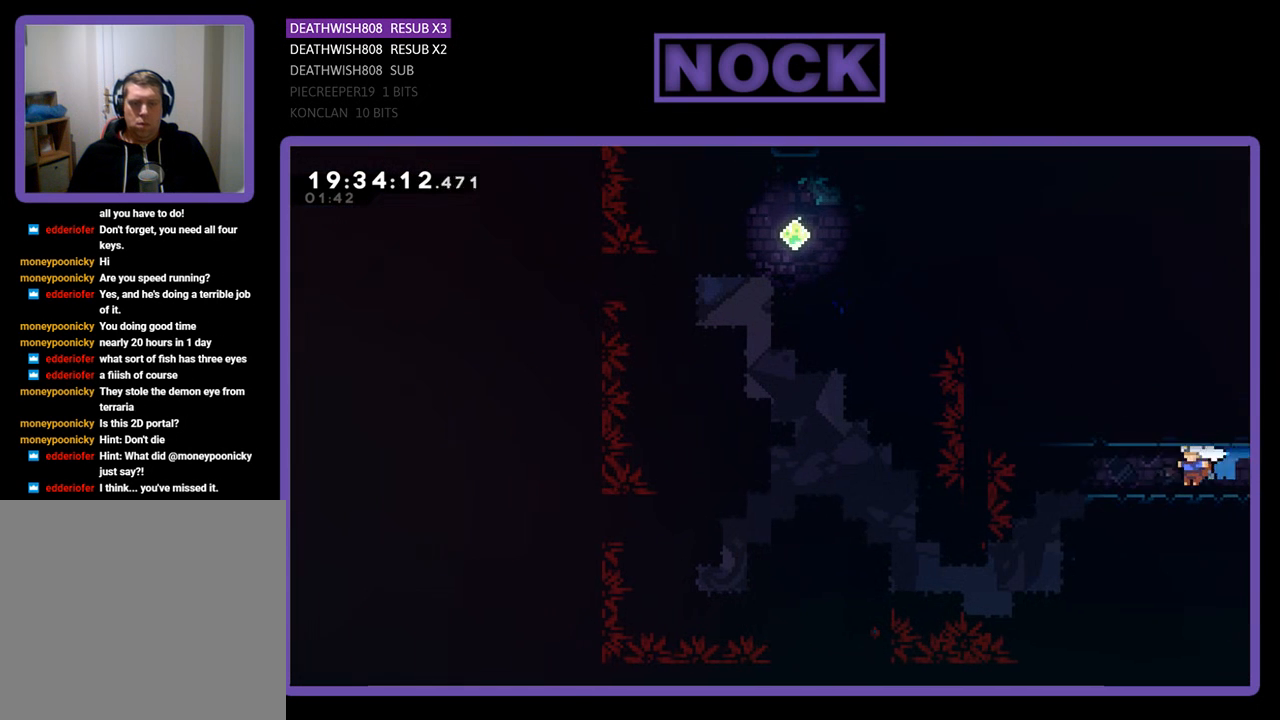
{"buttons": ["R2", "DPAD_LEFT"], "left_stick": "center", "right_stick": "center", "events": [[267, "DPAD_LEFT", "up"], [433, "DPAD_LEFT", "down"]]}
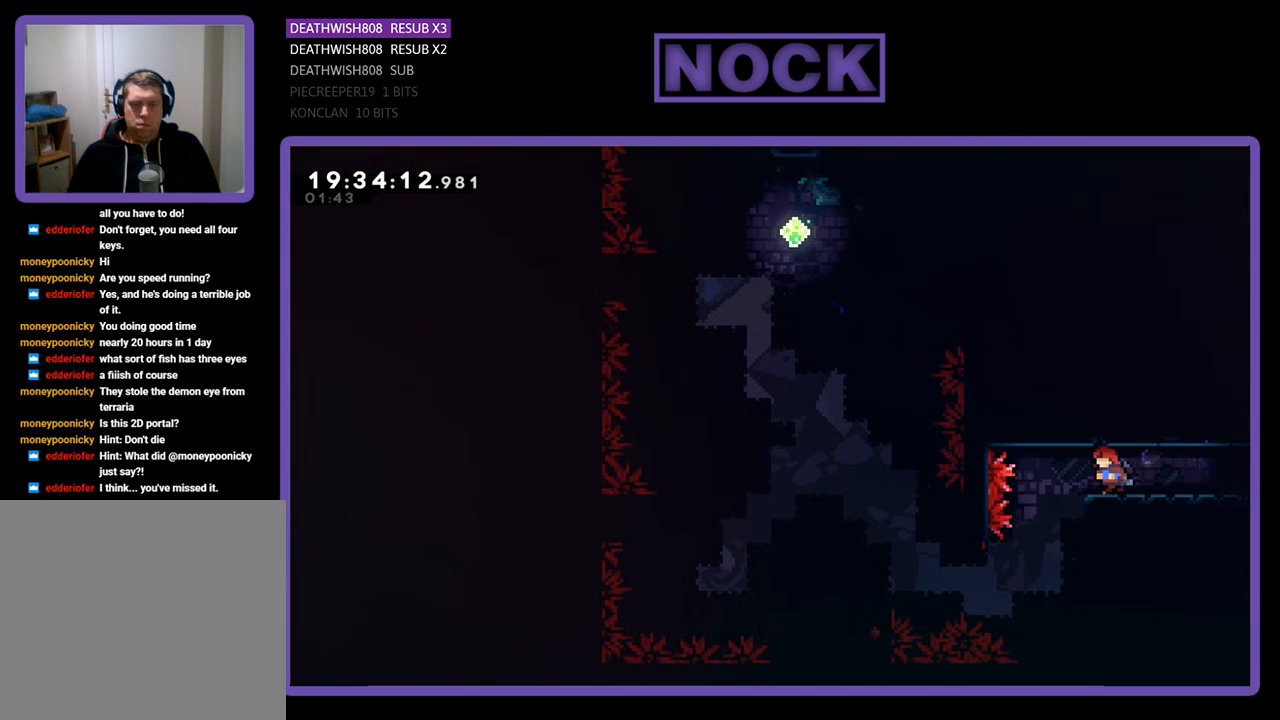
{"buttons": ["R2", "DPAD_RIGHT"], "left_stick": "center", "right_stick": "center", "events": [[267, "DPAD_LEFT", "up"], [367, "DPAD_RIGHT", "down"]]}
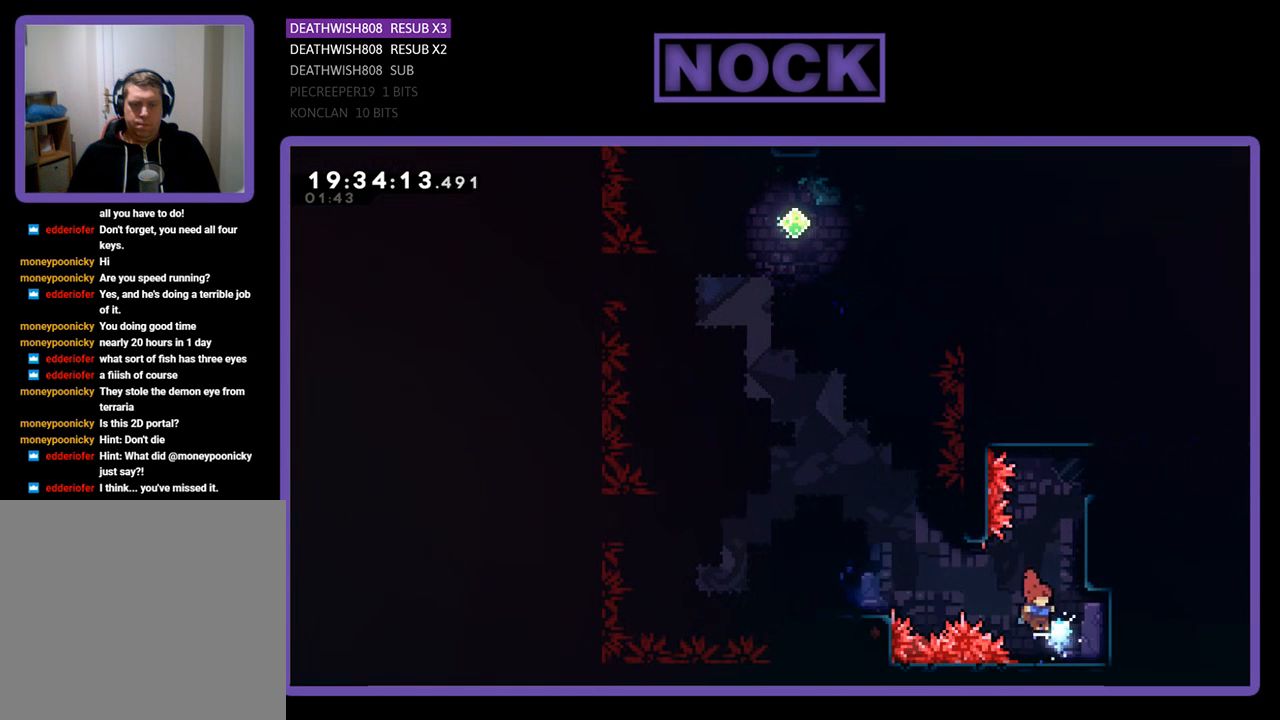
{"buttons": ["R2", "DPAD_LEFT"], "left_stick": "center", "right_stick": "center", "events": [[167, "DPAD_RIGHT", "up"], [300, "CROSS", "down"], [300, "DPAD_LEFT", "down"], [467, "CROSS", "up"]]}
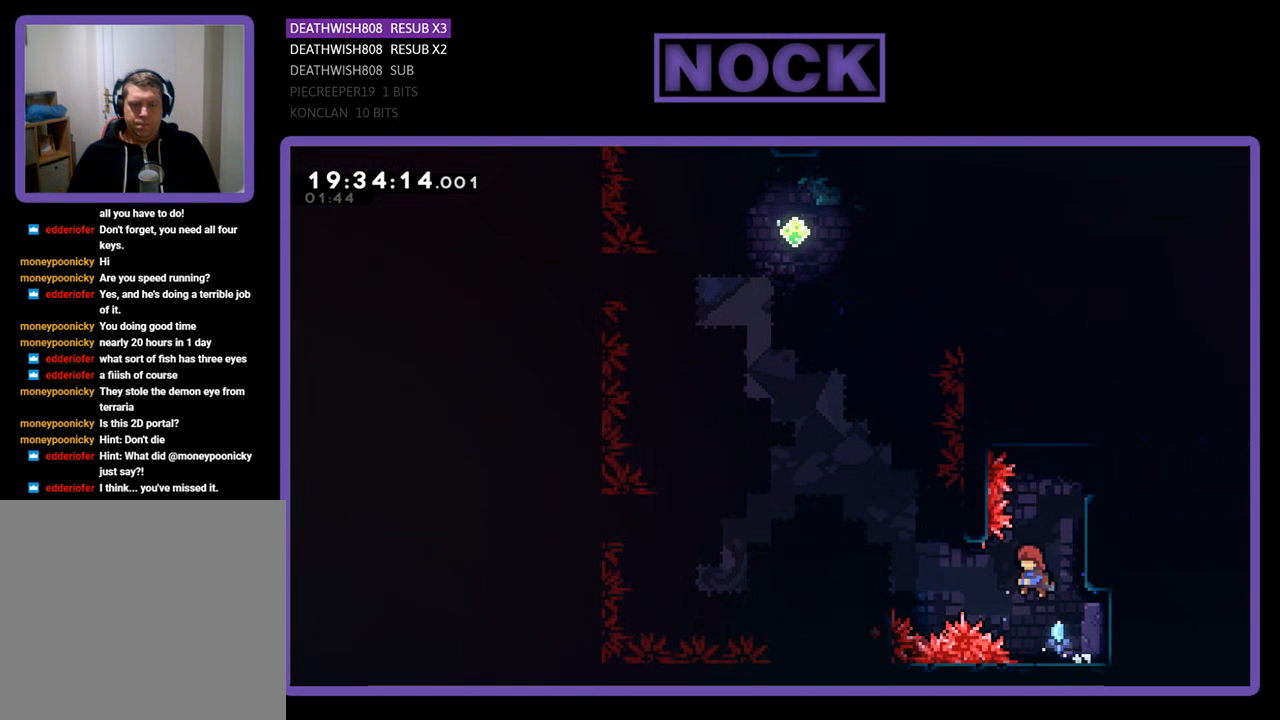
{"buttons": ["R2", "DPAD_LEFT"], "left_stick": "center", "right_stick": "center", "events": [[100, "CIRCLE", "down"], [233, "CIRCLE", "up"], [333, "DPAD_LEFT", "up"], [500, "DPAD_LEFT", "down"]]}
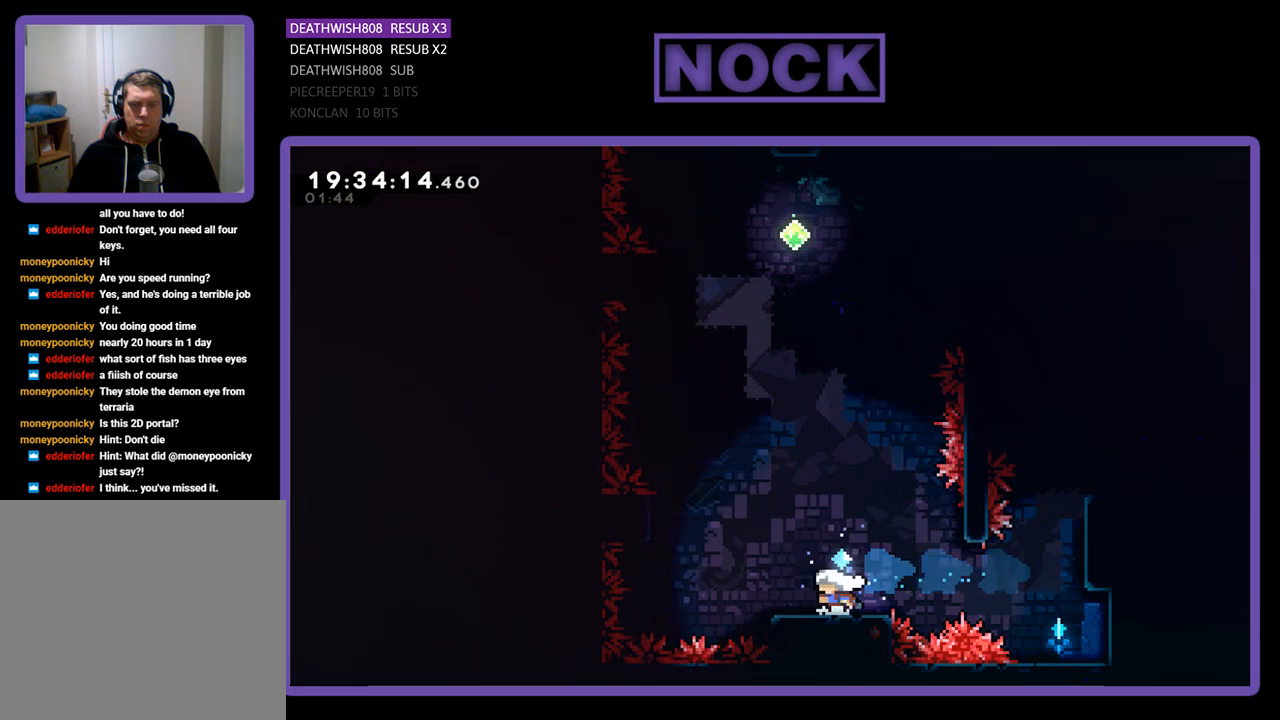
{"buttons": ["CROSS", "R2", "DPAD_UP", "DPAD_LEFT"], "left_stick": "center", "right_stick": "center", "events": [[67, "DPAD_UP", "down"], [267, "CROSS", "down"]]}
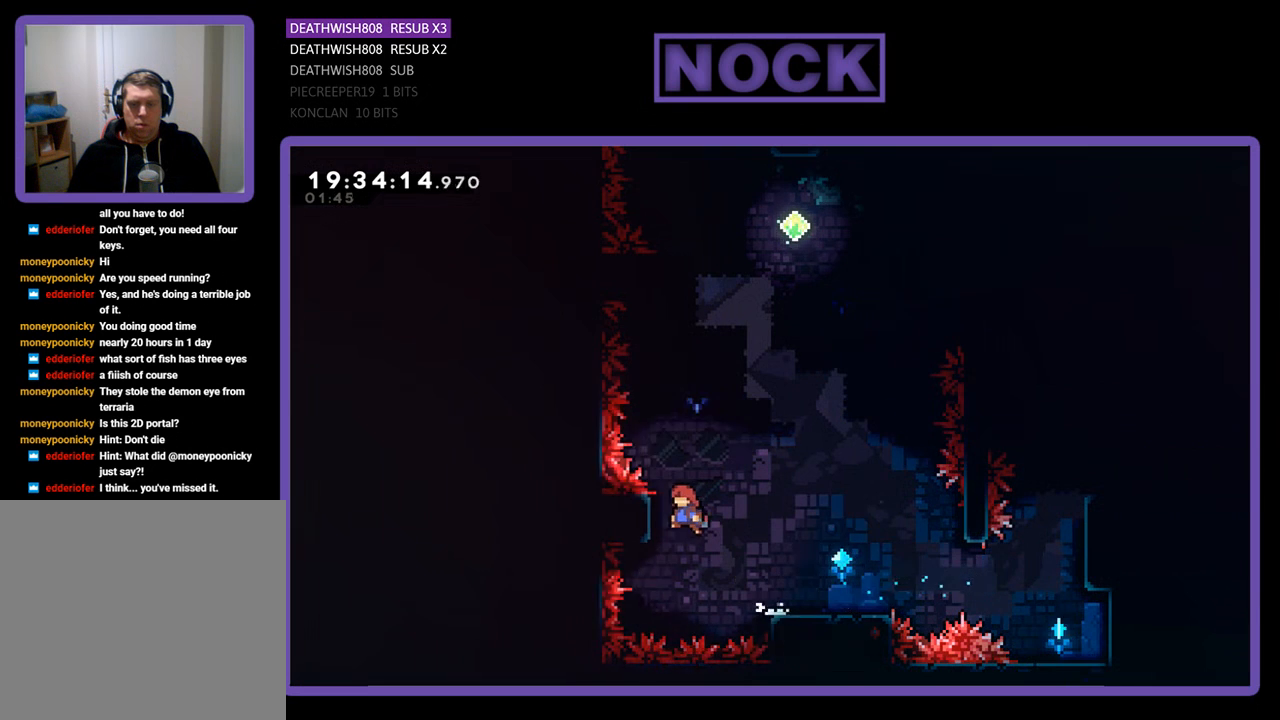
{"buttons": ["R2", "DPAD_UP", "DPAD_LEFT"], "left_stick": "center", "right_stick": "center", "events": [[167, "CROSS", "up"], [333, "CROSS", "down"], [467, "CROSS", "up"]]}
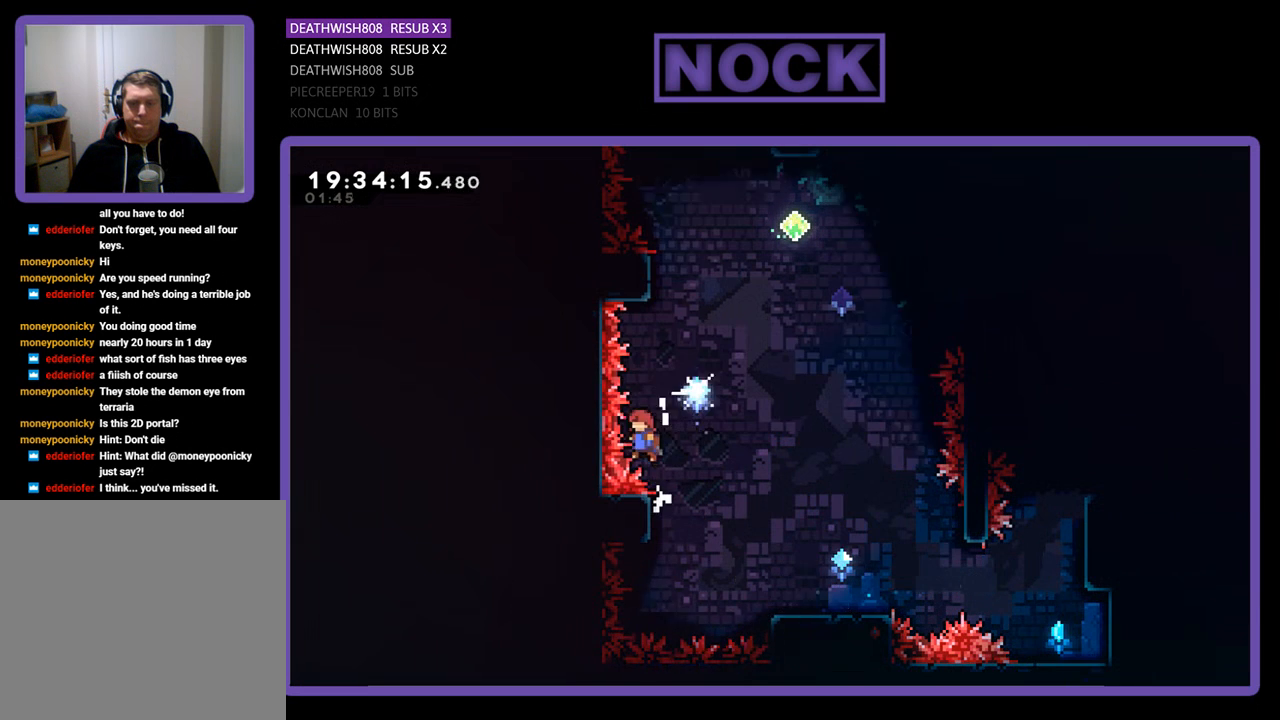
{"buttons": ["R2"], "left_stick": "center", "right_stick": "center", "events": [[33, "CIRCLE", "down"], [267, "CIRCLE", "up"], [267, "DPAD_LEFT", "up"], [400, "DPAD_RIGHT", "down"], [467, "DPAD_RIGHT", "up"], [500, "DPAD_UP", "up"]]}
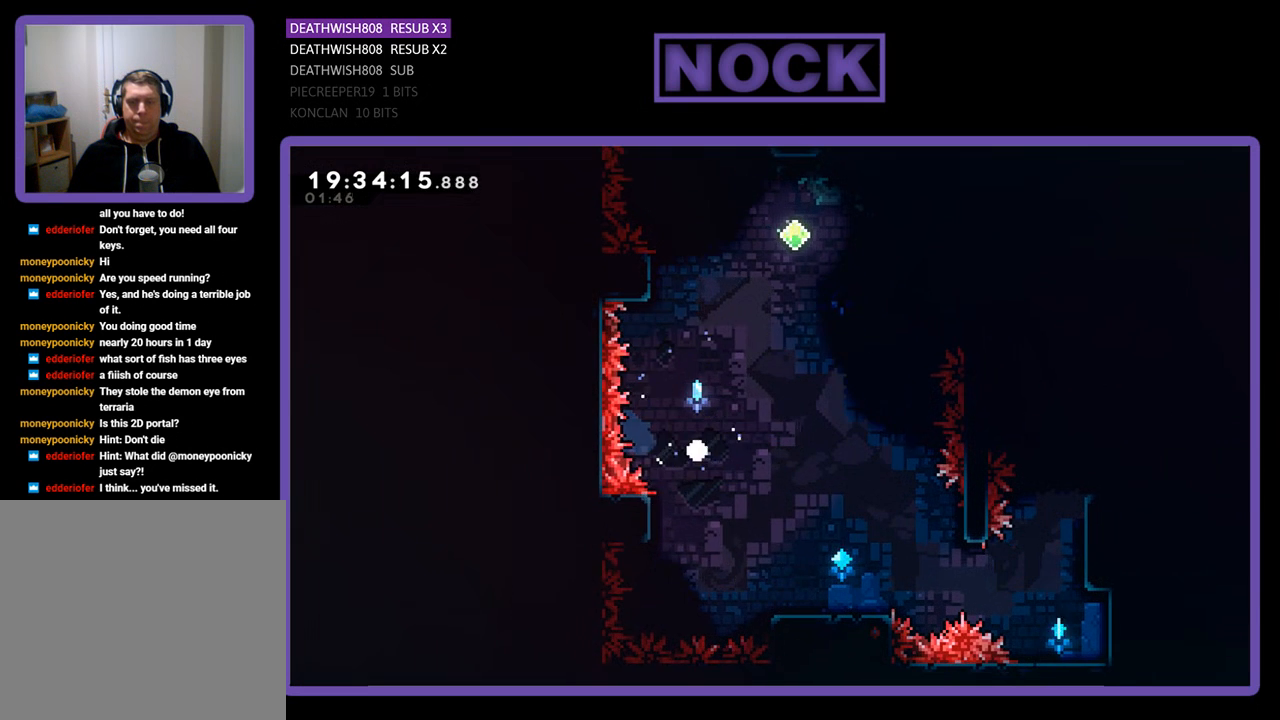
{"buttons": [], "left_stick": "center", "right_stick": "center", "events": [[33, "R2", "up"]]}
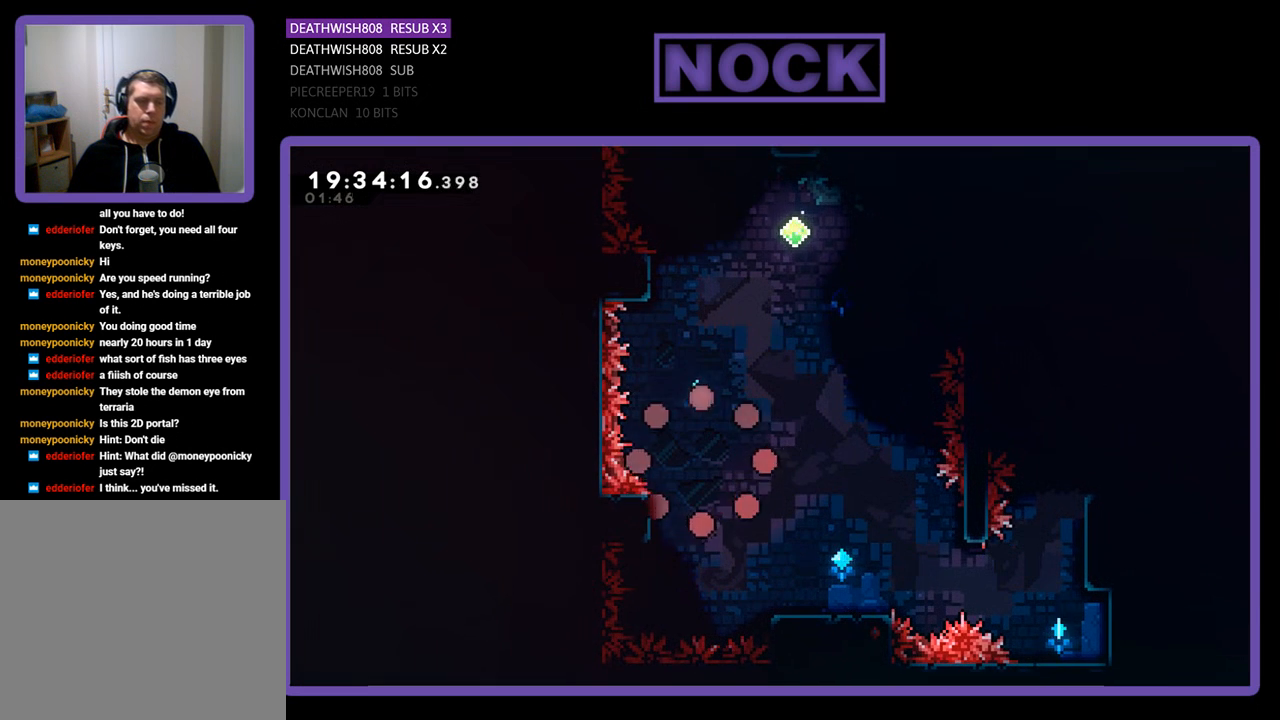
{"buttons": [], "left_stick": "center", "right_stick": "center", "events": []}
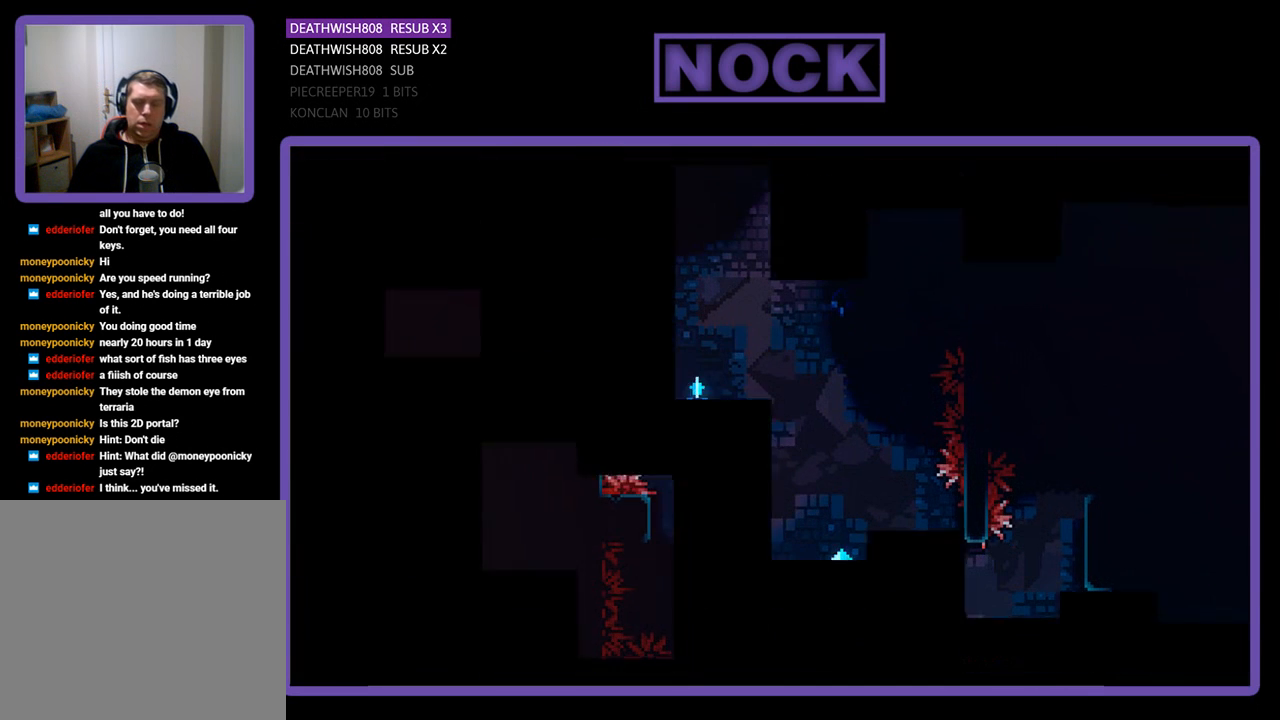
{"buttons": ["R2"], "left_stick": "center", "right_stick": "center", "events": [[267, "R2", "down"]]}
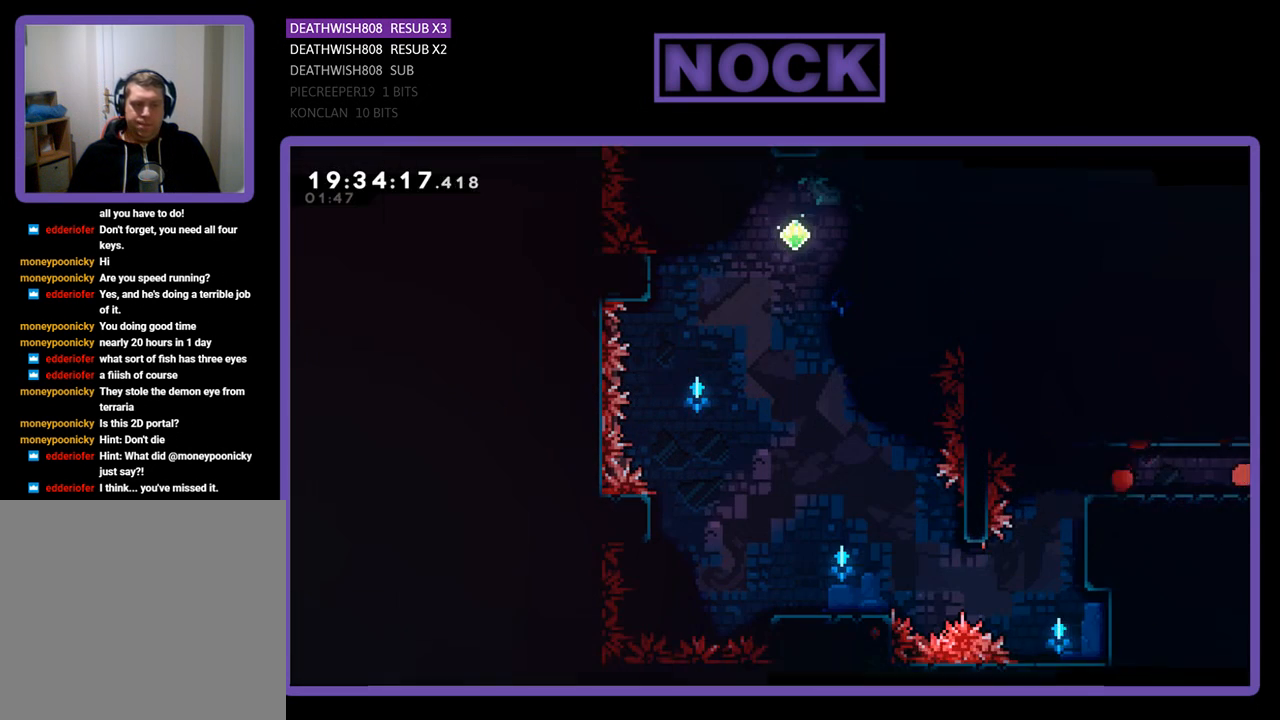
{"buttons": ["R2", "DPAD_LEFT"], "left_stick": "center", "right_stick": "center", "events": [[267, "DPAD_LEFT", "down"]]}
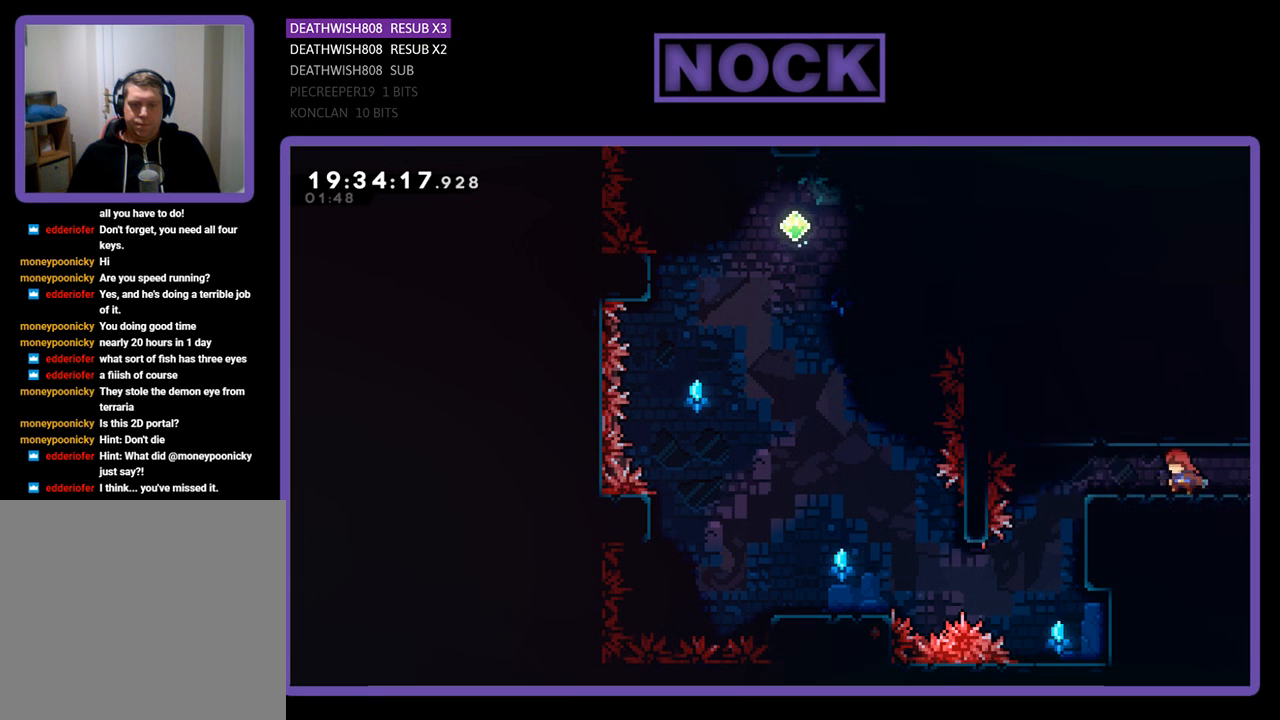
{"buttons": ["R2"], "left_stick": "center", "right_stick": "center", "events": [[433, "DPAD_LEFT", "up"]]}
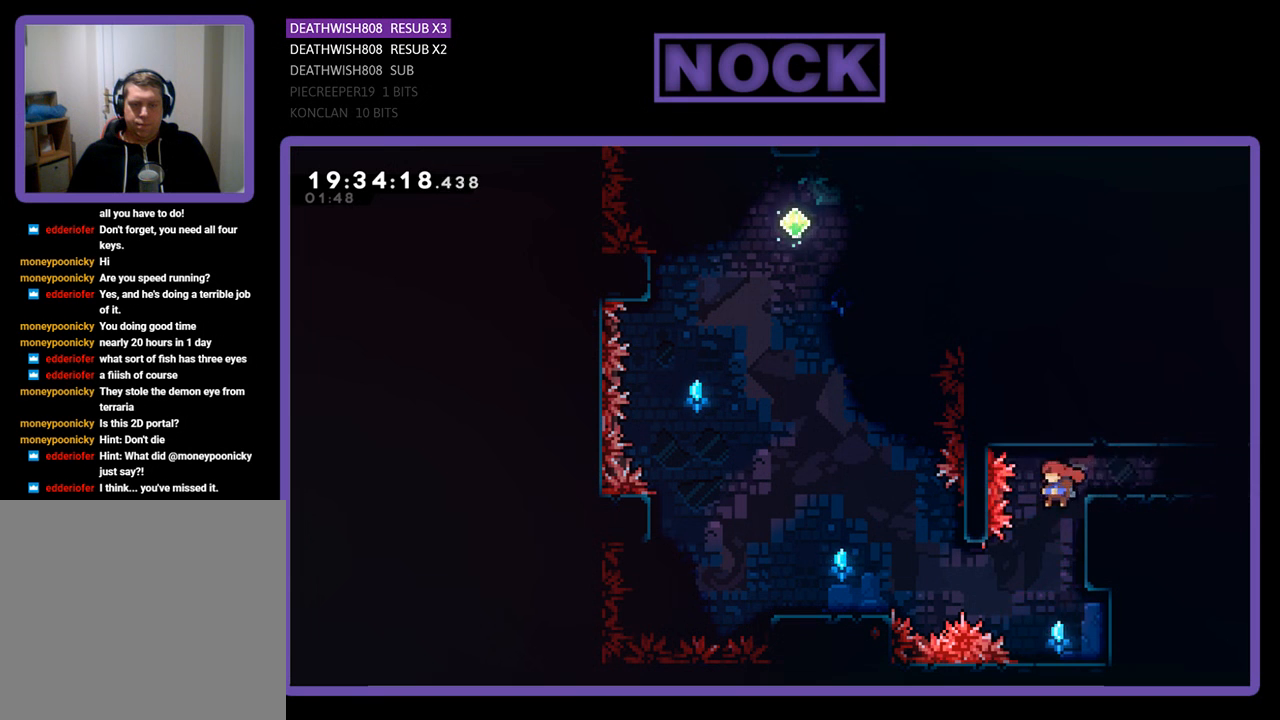
{"buttons": ["CIRCLE", "R2", "DPAD_LEFT"], "left_stick": "center", "right_stick": "center", "events": [[133, "DPAD_LEFT", "down"], [233, "CIRCLE", "down"]]}
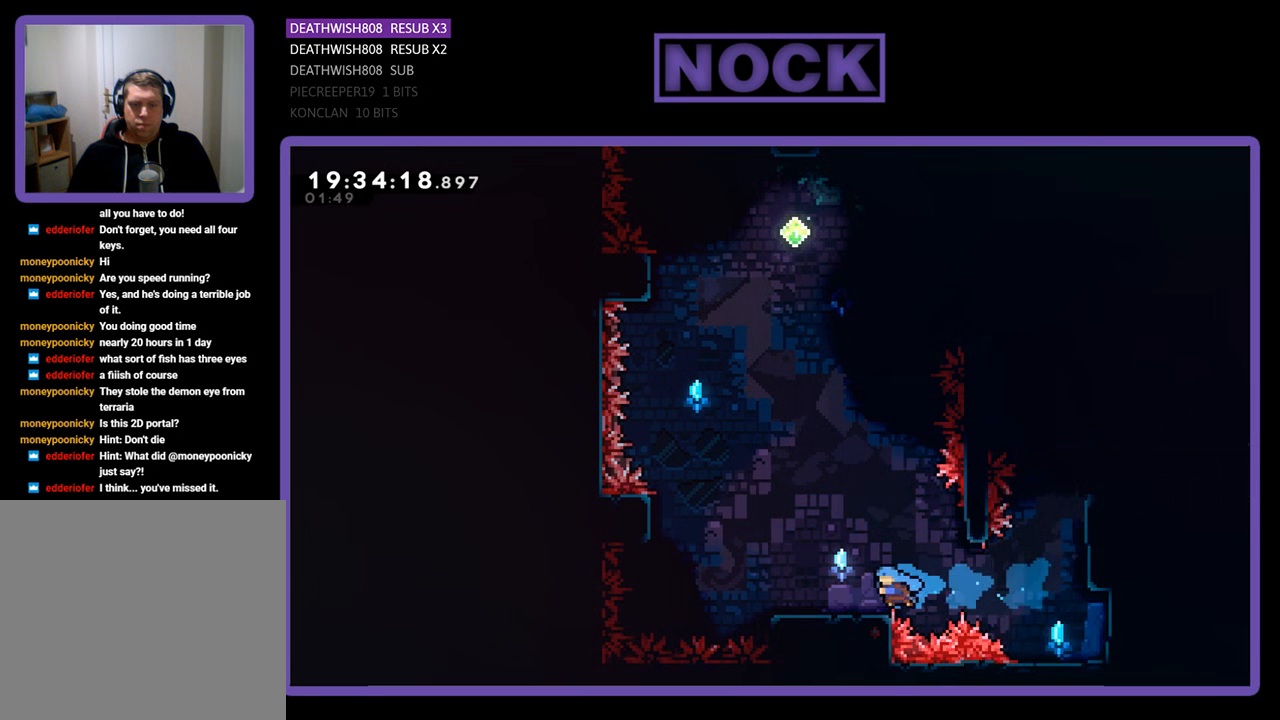
{"buttons": ["CROSS", "R2", "DPAD_LEFT"], "left_stick": "center", "right_stick": "center", "events": [[200, "CIRCLE", "up"], [200, "DPAD_LEFT", "up"], [300, "DPAD_LEFT", "down"], [433, "CROSS", "down"]]}
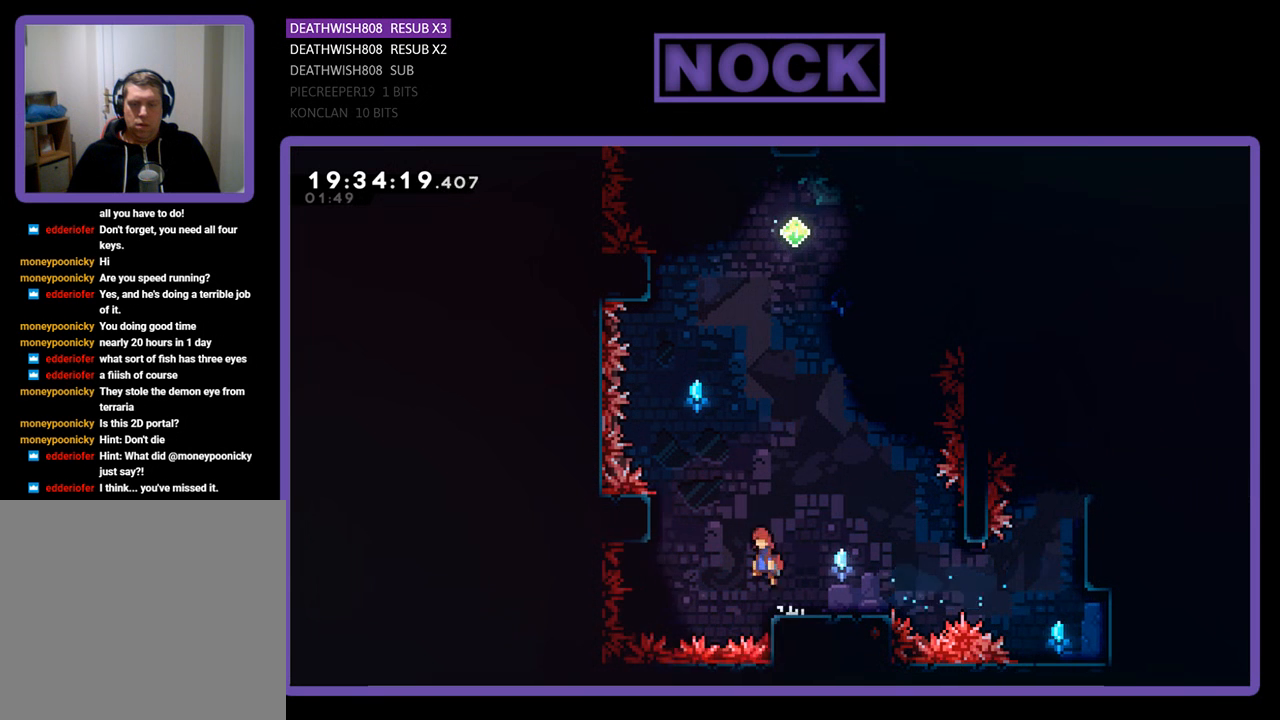
{"buttons": ["R2", "DPAD_UP"], "left_stick": "center", "right_stick": "center", "events": [[33, "DPAD_UP", "down"], [167, "DPAD_UP", "up"], [233, "CROSS", "up"], [433, "DPAD_UP", "down"], [500, "DPAD_LEFT", "up"]]}
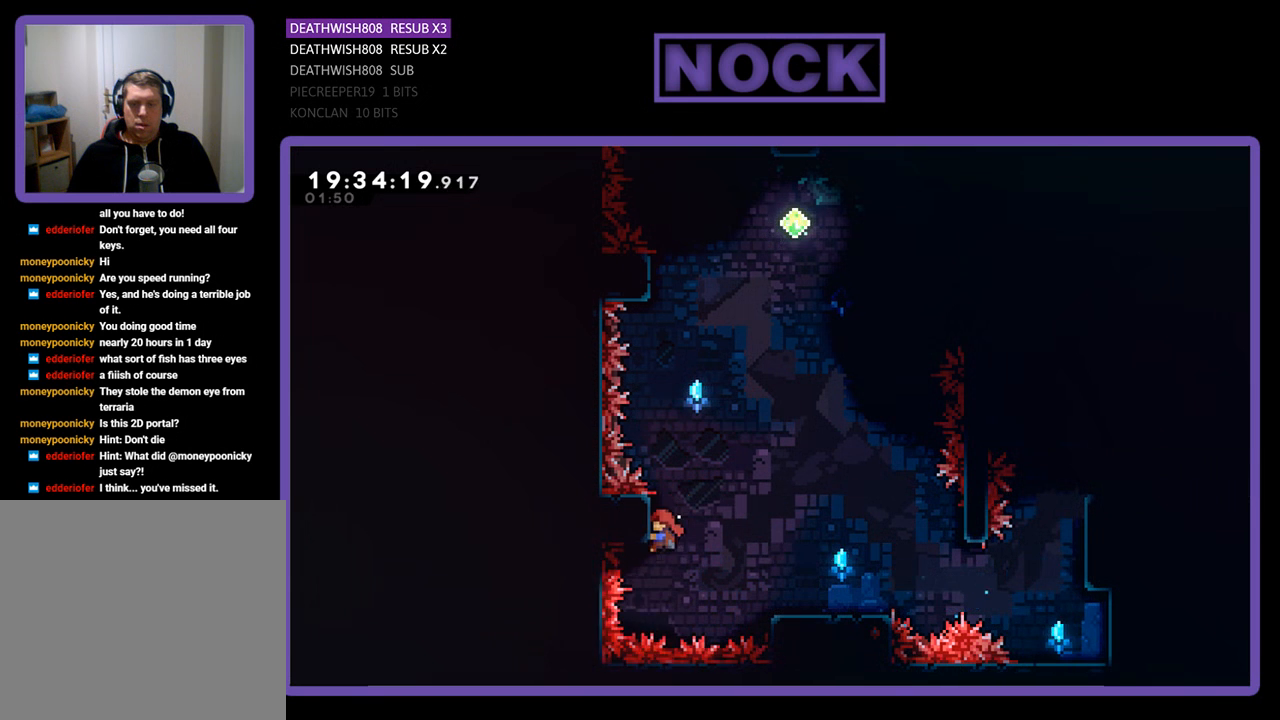
{"buttons": ["R2"], "left_stick": "center", "right_stick": "center", "events": [[167, "DPAD_UP", "up"]]}
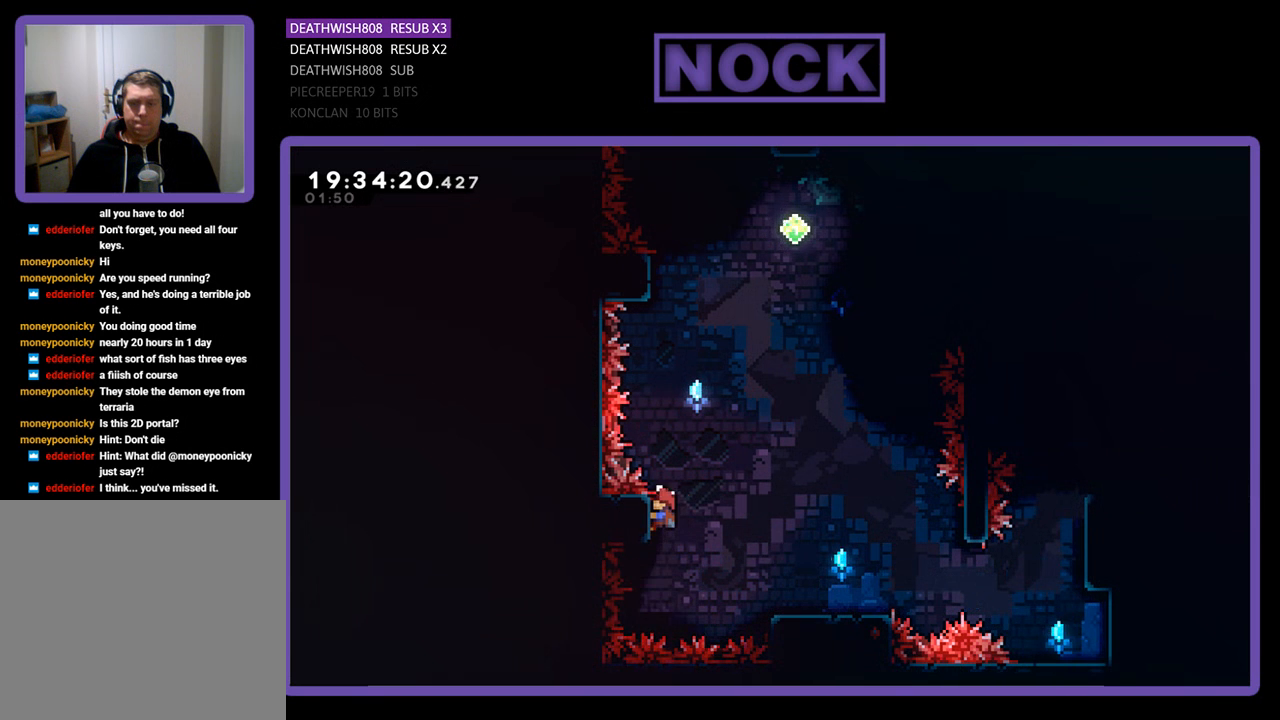
{"buttons": ["CIRCLE", "R2", "DPAD_UP"], "left_stick": "center", "right_stick": "center", "events": [[33, "CROSS", "down"], [33, "DPAD_UP", "down"], [233, "CROSS", "up"], [300, "CIRCLE", "down"]]}
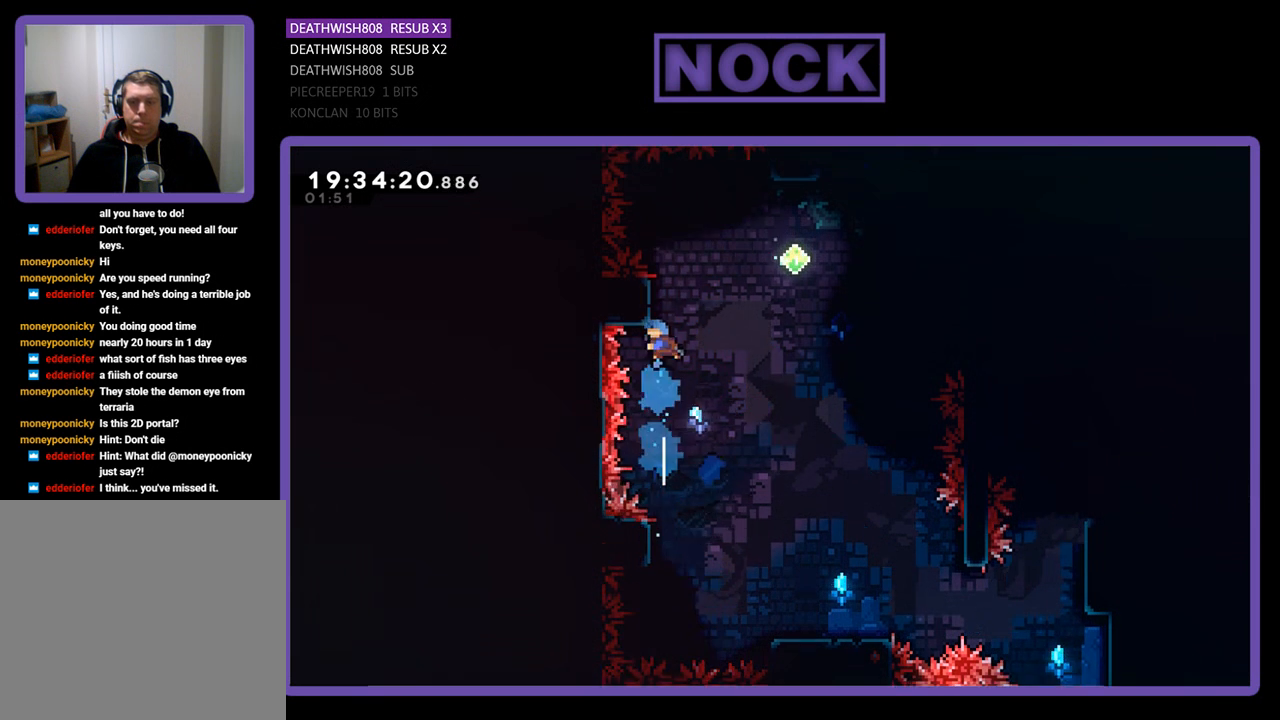
{"buttons": ["R2"], "left_stick": "center", "right_stick": "center", "events": [[133, "CIRCLE", "up"], [200, "DPAD_LEFT", "down"], [367, "DPAD_LEFT", "up"], [433, "DPAD_UP", "up"]]}
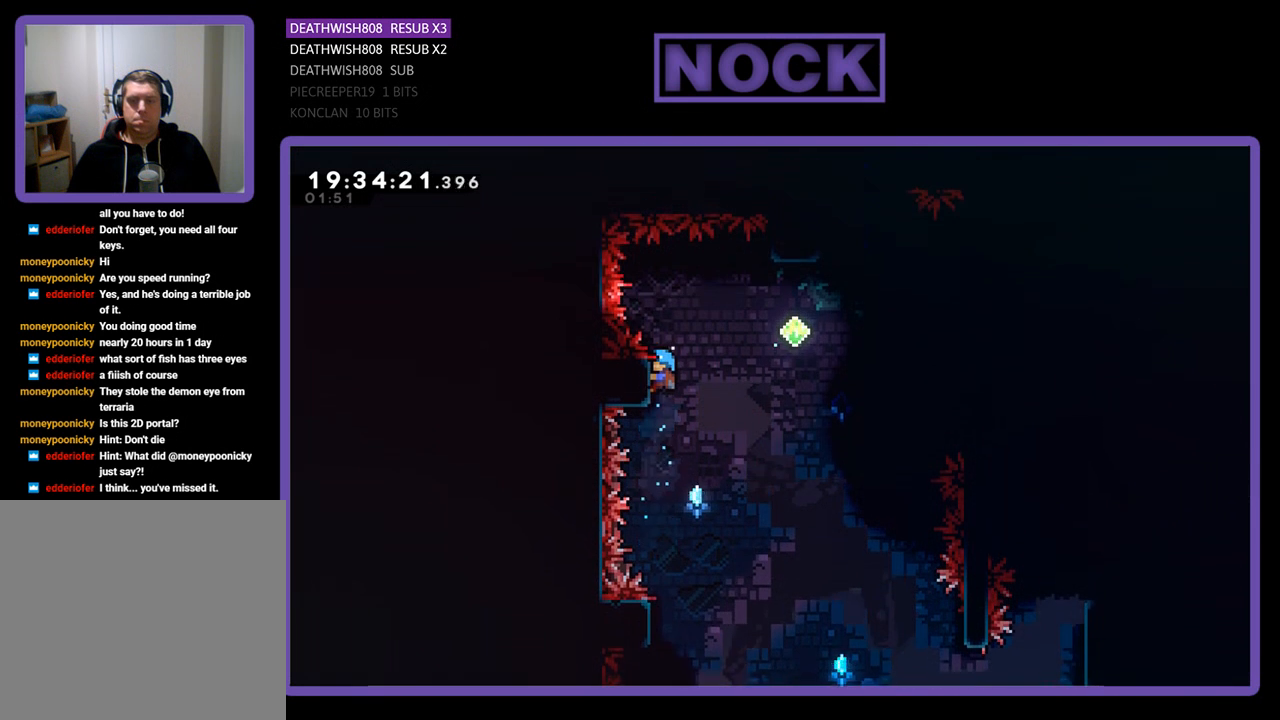
{"buttons": ["CROSS", "R2", "DPAD_RIGHT"], "left_stick": "center", "right_stick": "center", "events": [[67, "DPAD_UP", "down"], [100, "DPAD_RIGHT", "down"], [133, "CROSS", "down"], [433, "DPAD_UP", "up"]]}
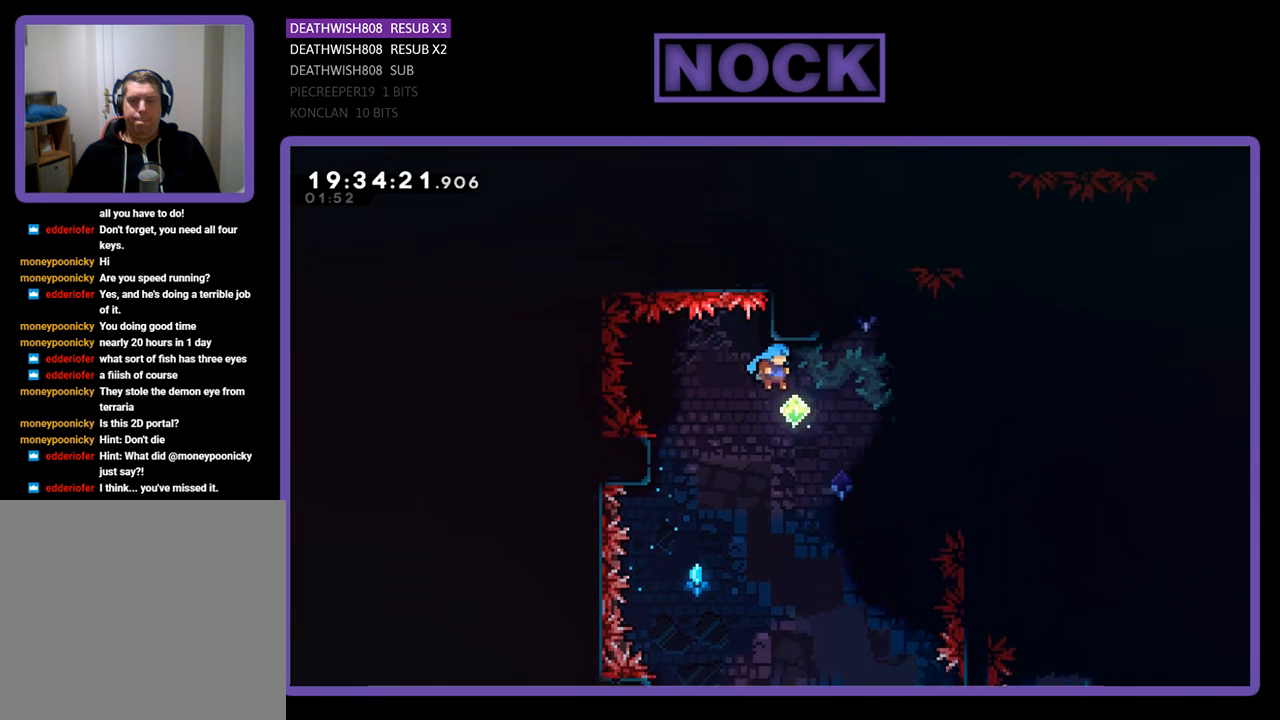
{"buttons": ["CIRCLE", "R2", "DPAD_UP"], "left_stick": "center", "right_stick": "center", "events": [[67, "CROSS", "up"], [67, "DPAD_UP", "down"], [233, "CIRCLE", "down"], [433, "DPAD_RIGHT", "up"]]}
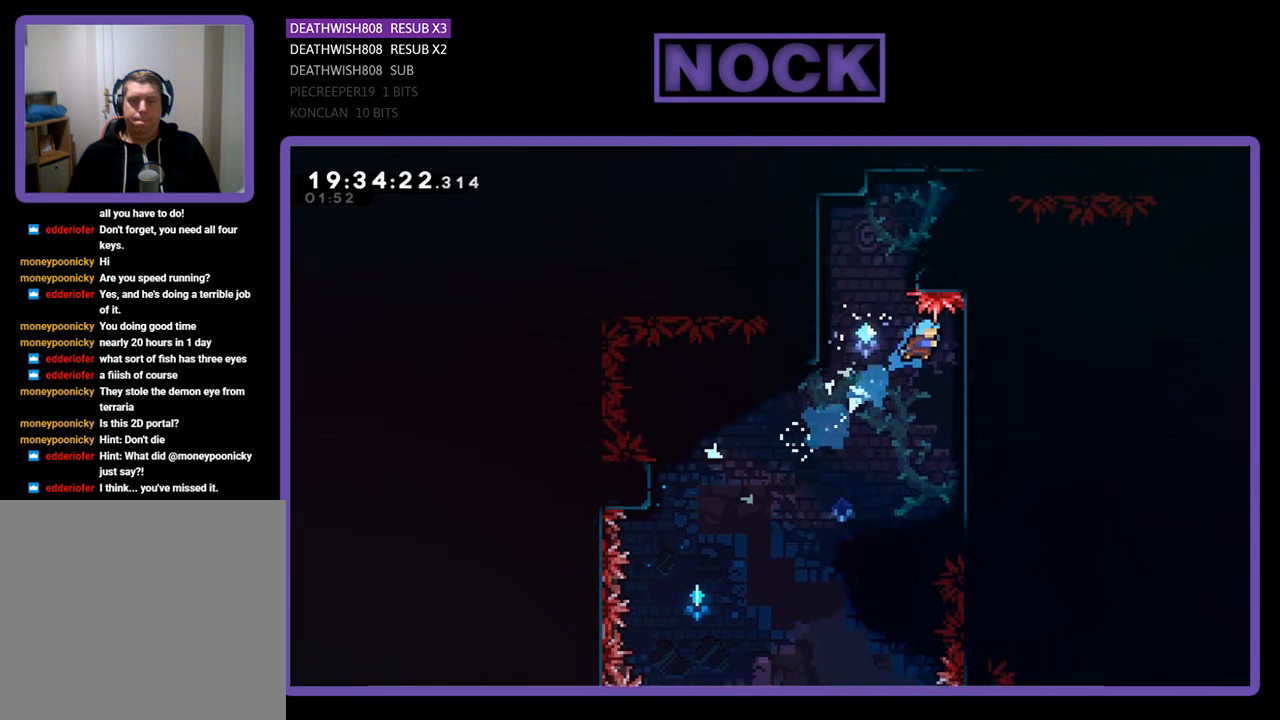
{"buttons": ["CROSS", "R2", "DPAD_UP", "DPAD_LEFT"], "left_stick": "center", "right_stick": "center", "events": [[167, "CIRCLE", "up"], [167, "DPAD_LEFT", "down"], [333, "CROSS", "down"]]}
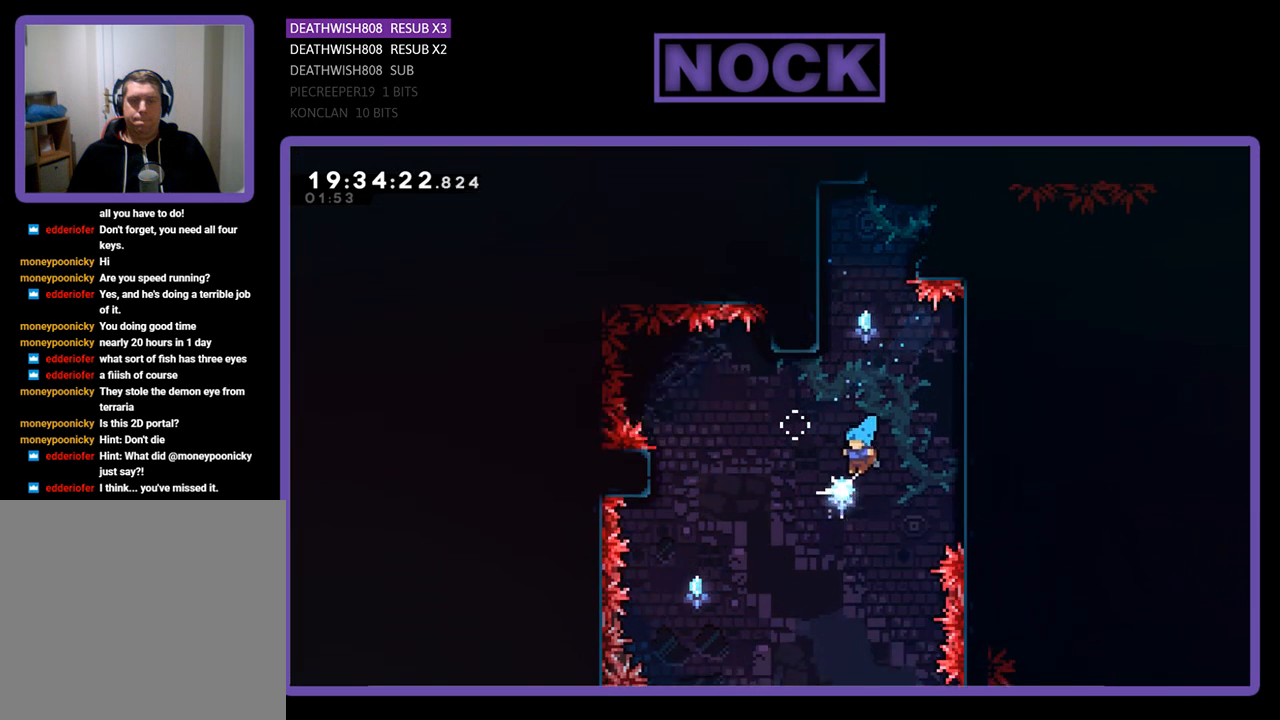
{"buttons": ["R2"], "left_stick": "center", "right_stick": "center", "events": [[133, "DPAD_LEFT", "up"], [233, "CROSS", "up"], [267, "DPAD_LEFT", "down"], [400, "DPAD_LEFT", "up"], [467, "DPAD_UP", "up"]]}
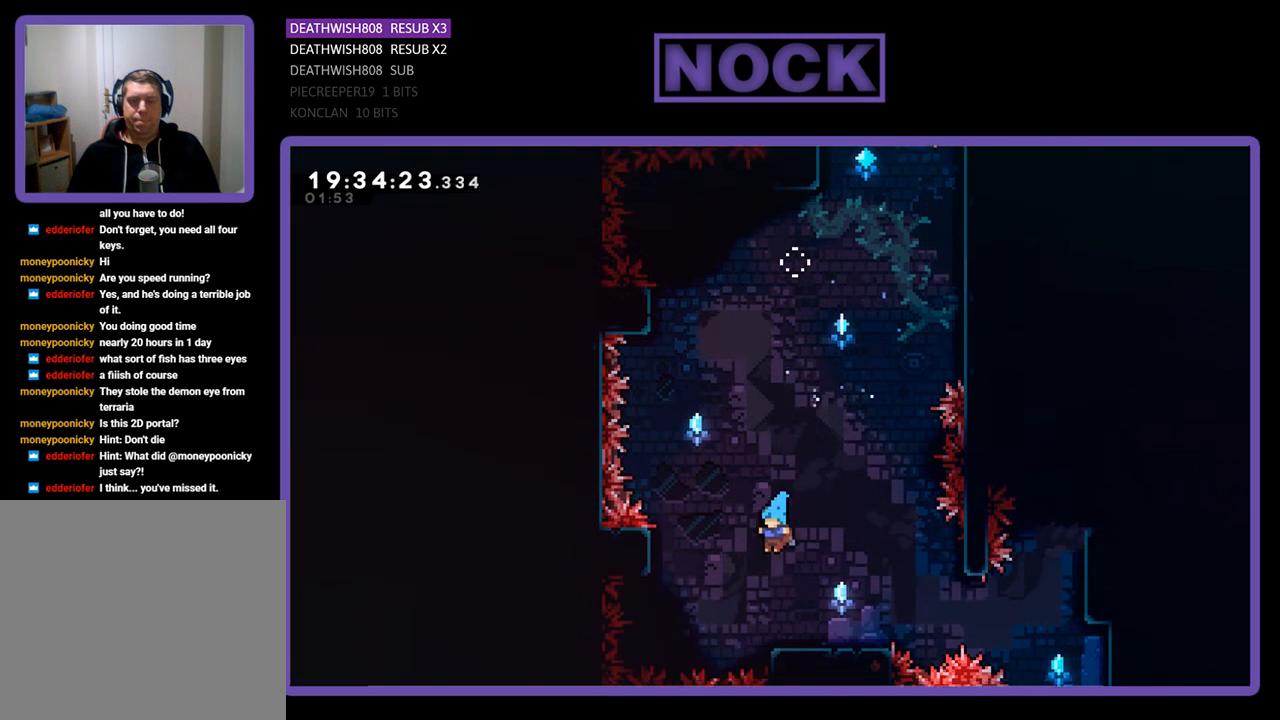
{"buttons": ["R2", "DPAD_RIGHT"], "left_stick": "center", "right_stick": "center", "events": [[67, "DPAD_RIGHT", "down"], [200, "DPAD_RIGHT", "up"], [500, "DPAD_RIGHT", "down"]]}
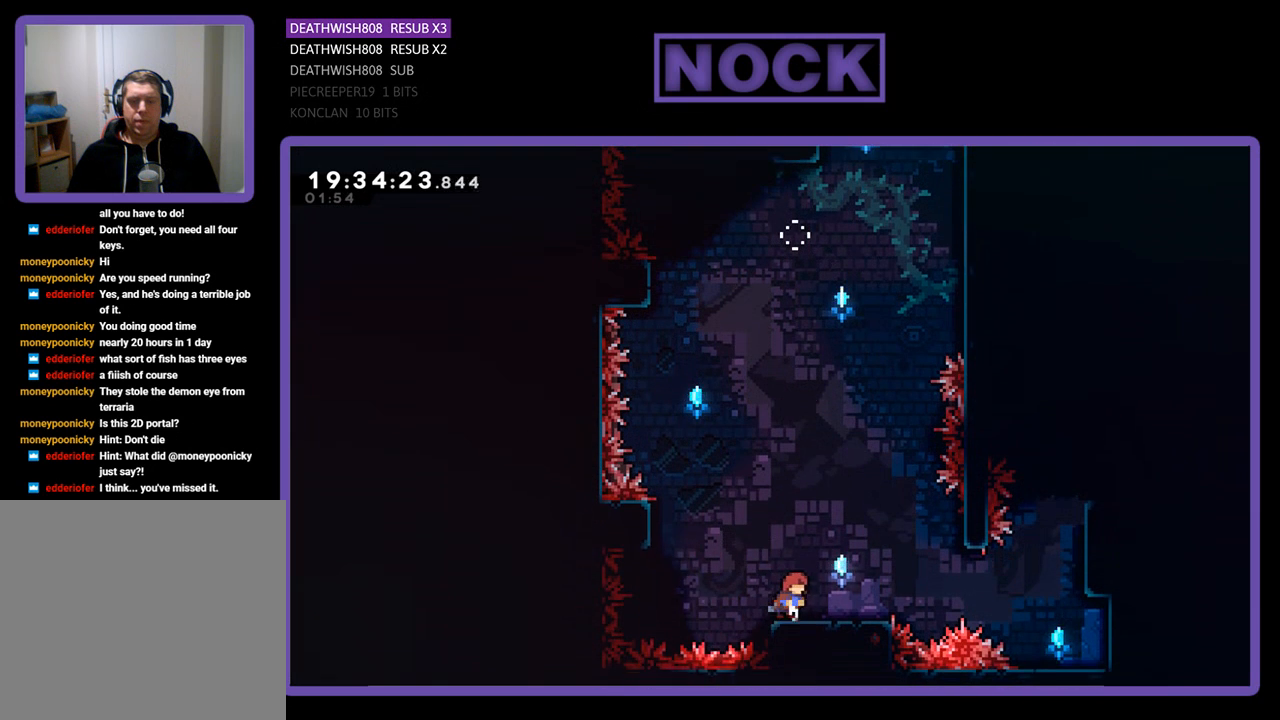
{"buttons": ["CROSS", "R2", "DPAD_LEFT"], "left_stick": "center", "right_stick": "center", "events": [[167, "DPAD_RIGHT", "up"], [267, "DPAD_LEFT", "down"], [467, "CROSS", "down"]]}
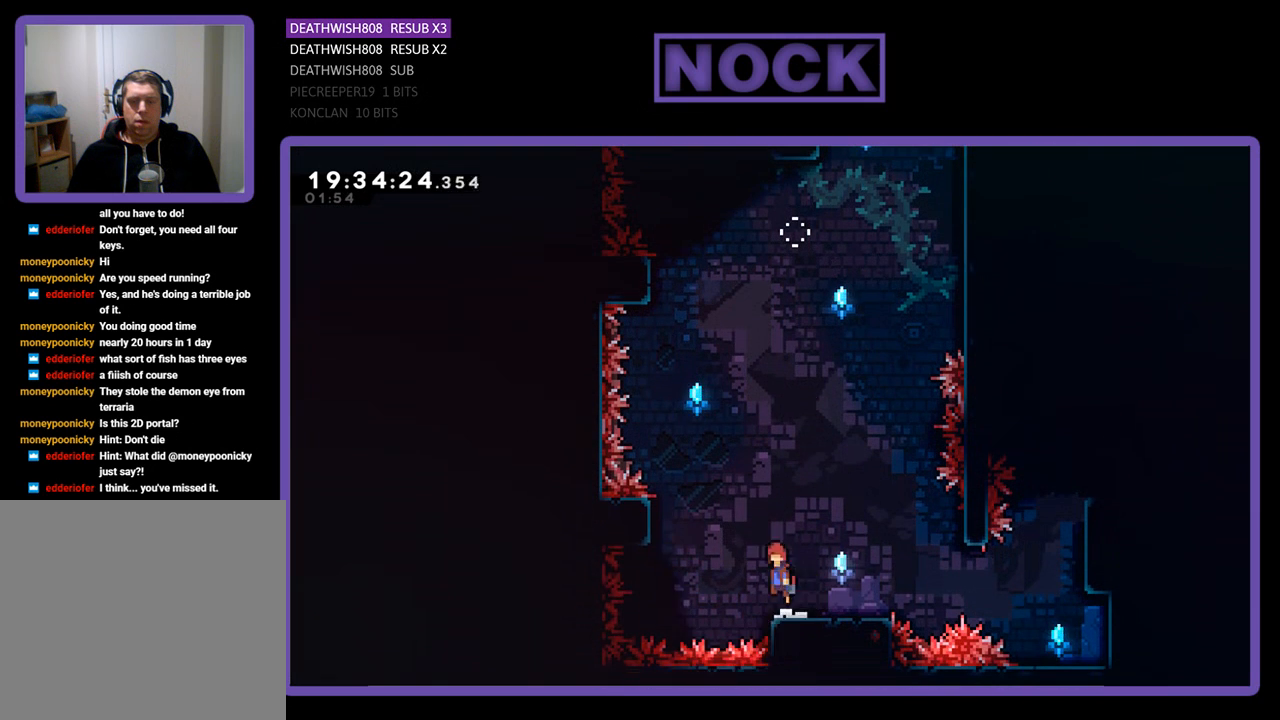
{"buttons": ["CROSS", "R2"], "left_stick": "center", "right_stick": "center", "events": [[500, "DPAD_LEFT", "up"]]}
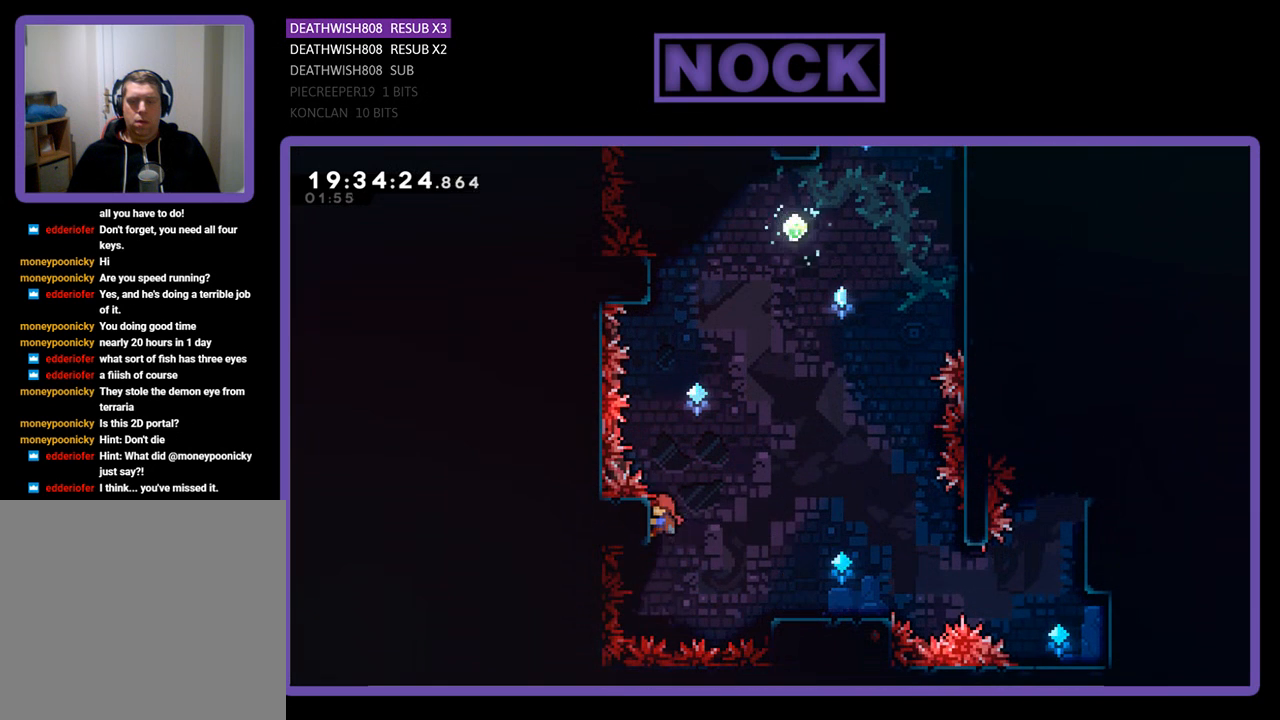
{"buttons": ["CIRCLE", "R2", "DPAD_UP"], "left_stick": "center", "right_stick": "center", "events": [[67, "CROSS", "up"], [300, "DPAD_UP", "down"], [333, "CROSS", "down"], [467, "CROSS", "up"], [500, "CIRCLE", "down"]]}
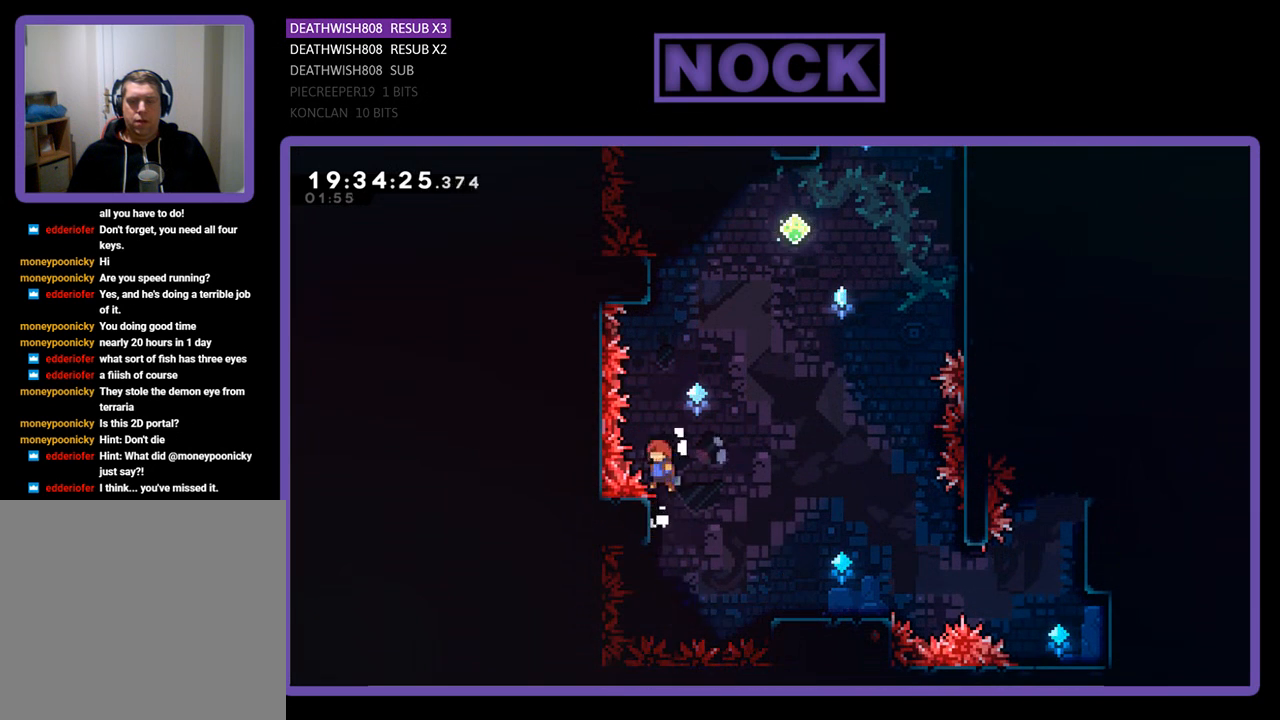
{"buttons": ["R2", "DPAD_UP"], "left_stick": "center", "right_stick": "center", "events": [[233, "CIRCLE", "up"]]}